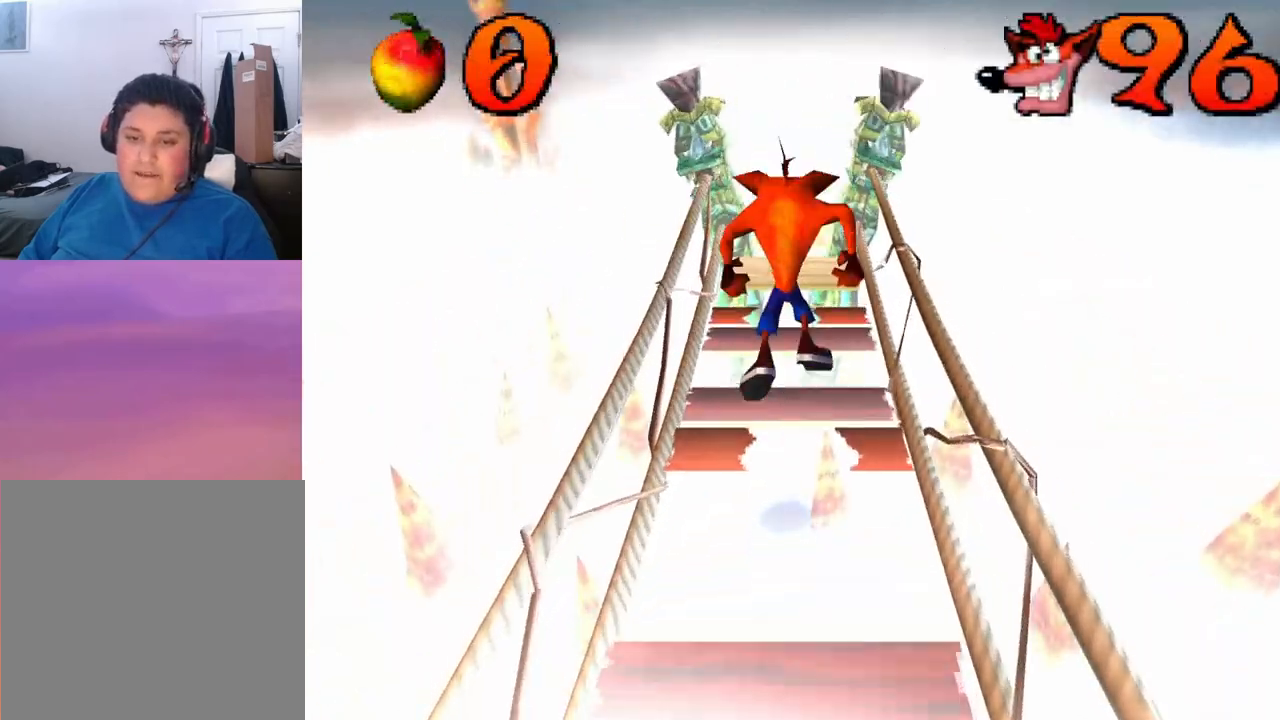
Gameplay with a controller (PlayStation layout); each line is a JSON object with the inputs held at the frame after it. "events" lists button and stick changes between this image and that frame as [ms after this image, input, new state], when the widget could be followed in between. Not read: right_stick.
{"buttons": ["DPAD_UP"], "left_stick": "center", "events": []}
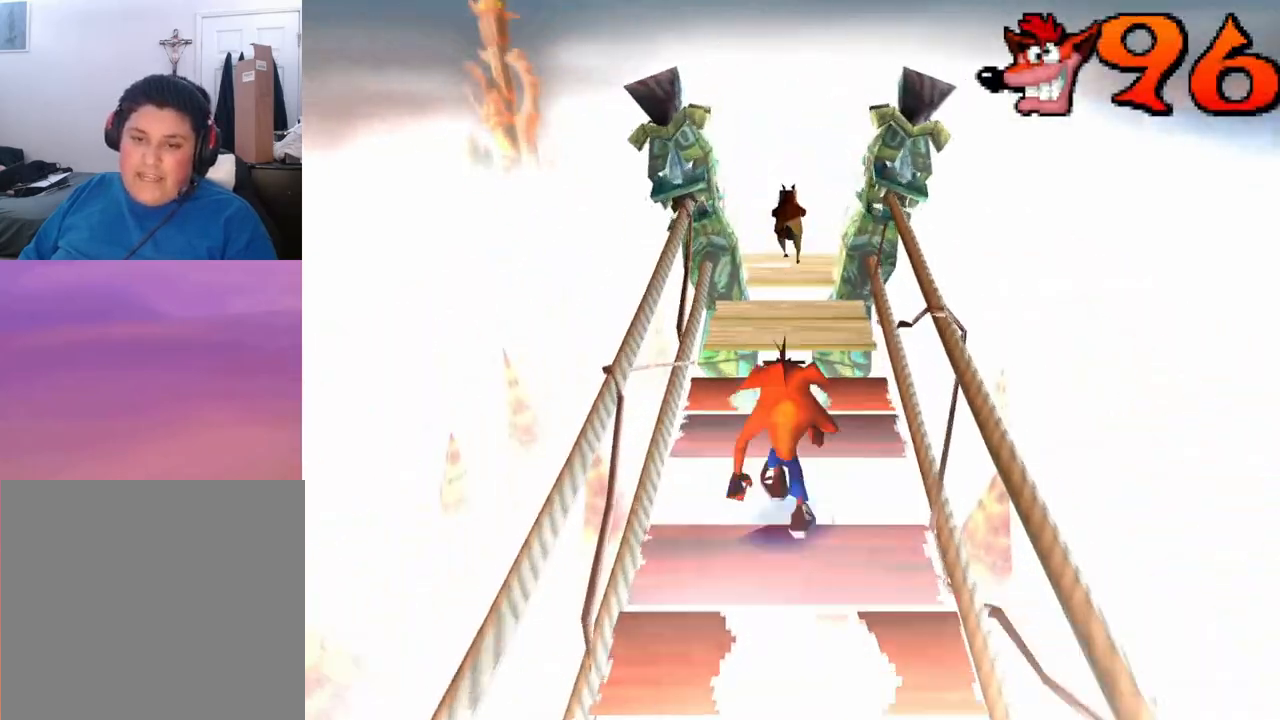
{"buttons": ["CROSS", "DPAD_UP"], "left_stick": "center", "events": [[167, "CROSS", "down"]]}
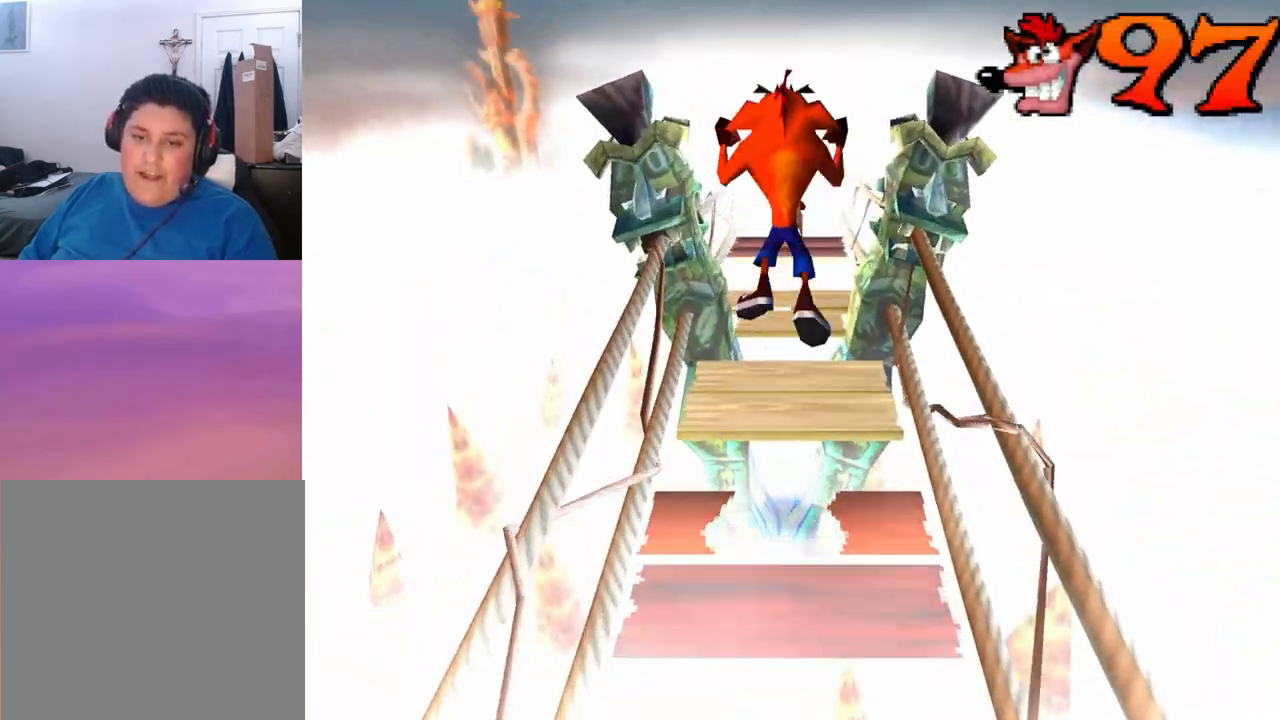
{"buttons": ["DPAD_UP"], "left_stick": "center", "events": [[67, "DPAD_UP", "up"], [100, "CROSS", "up"], [467, "DPAD_UP", "down"]]}
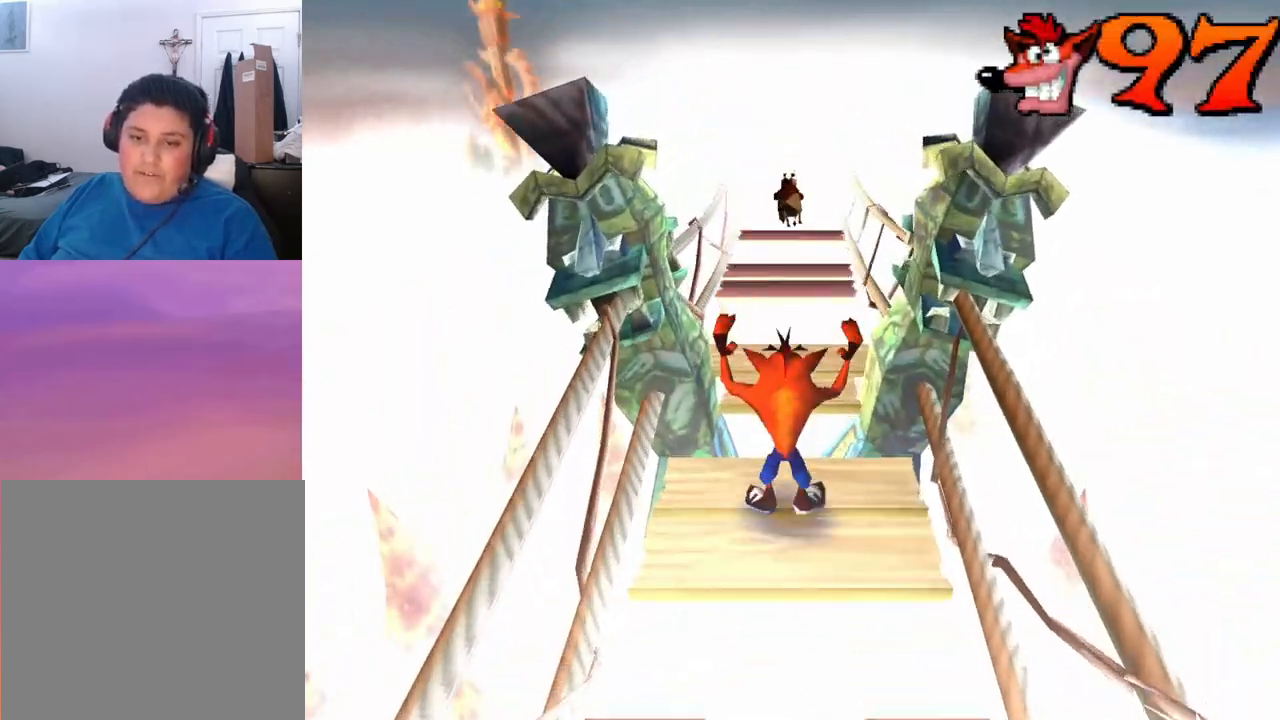
{"buttons": ["CROSS", "DPAD_UP"], "left_stick": "center", "events": [[100, "CROSS", "down"], [133, "CROSS", "up"], [300, "CROSS", "down"]]}
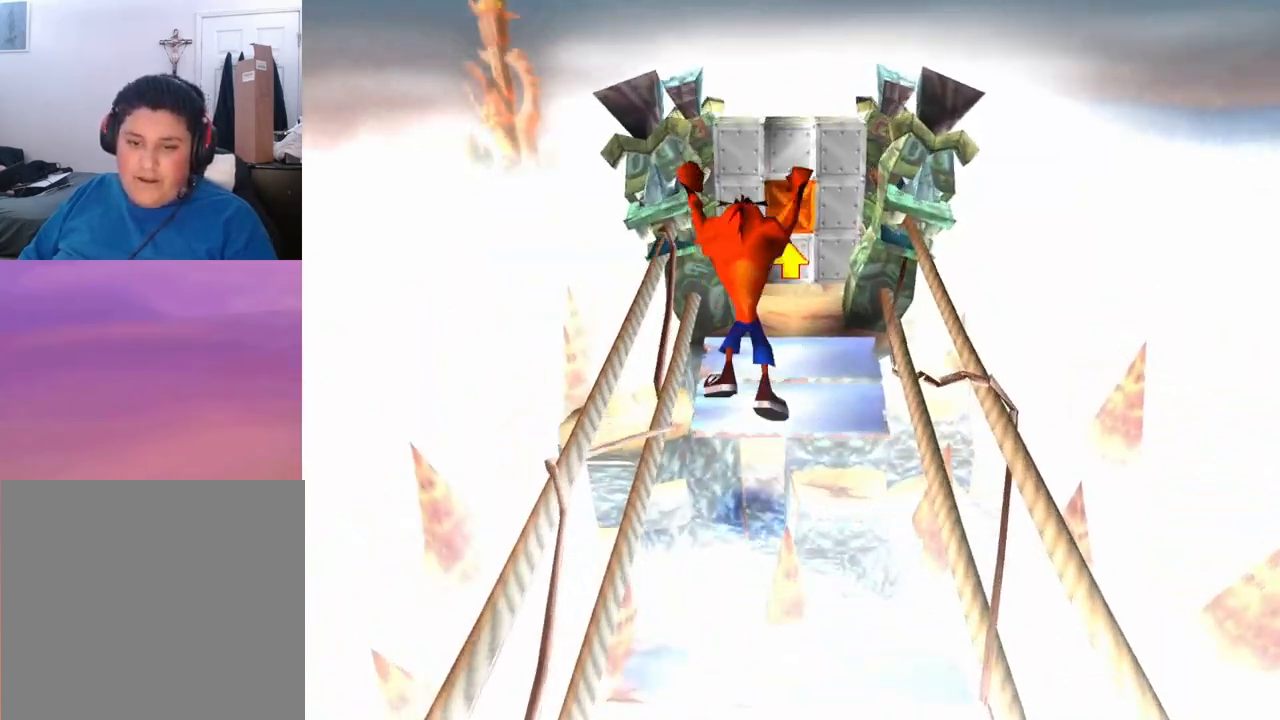
{"buttons": ["DPAD_UP"], "left_stick": "center", "events": [[167, "DPAD_RIGHT", "down"], [233, "CROSS", "up"], [233, "DPAD_RIGHT", "up"]]}
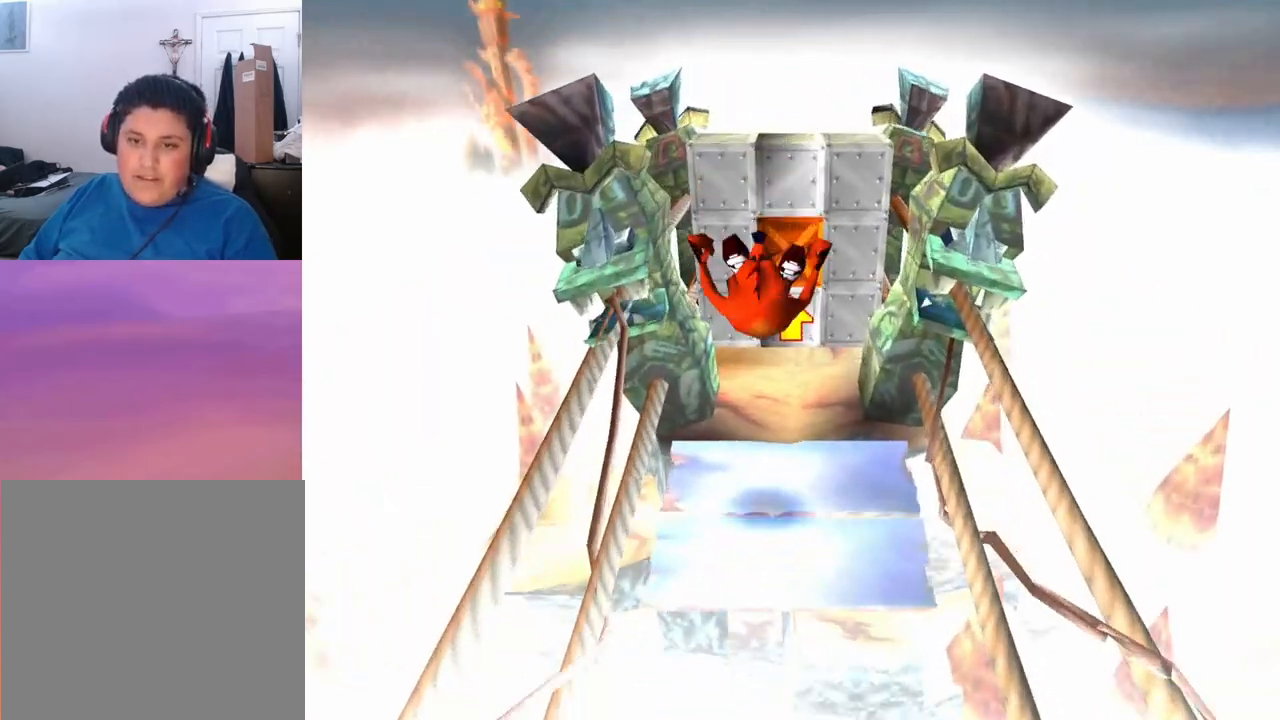
{"buttons": ["SQUARE", "DPAD_UP"], "left_stick": "center", "events": [[67, "CROSS", "down"], [267, "CROSS", "up"], [267, "DPAD_RIGHT", "down"], [333, "DPAD_RIGHT", "up"], [500, "SQUARE", "down"]]}
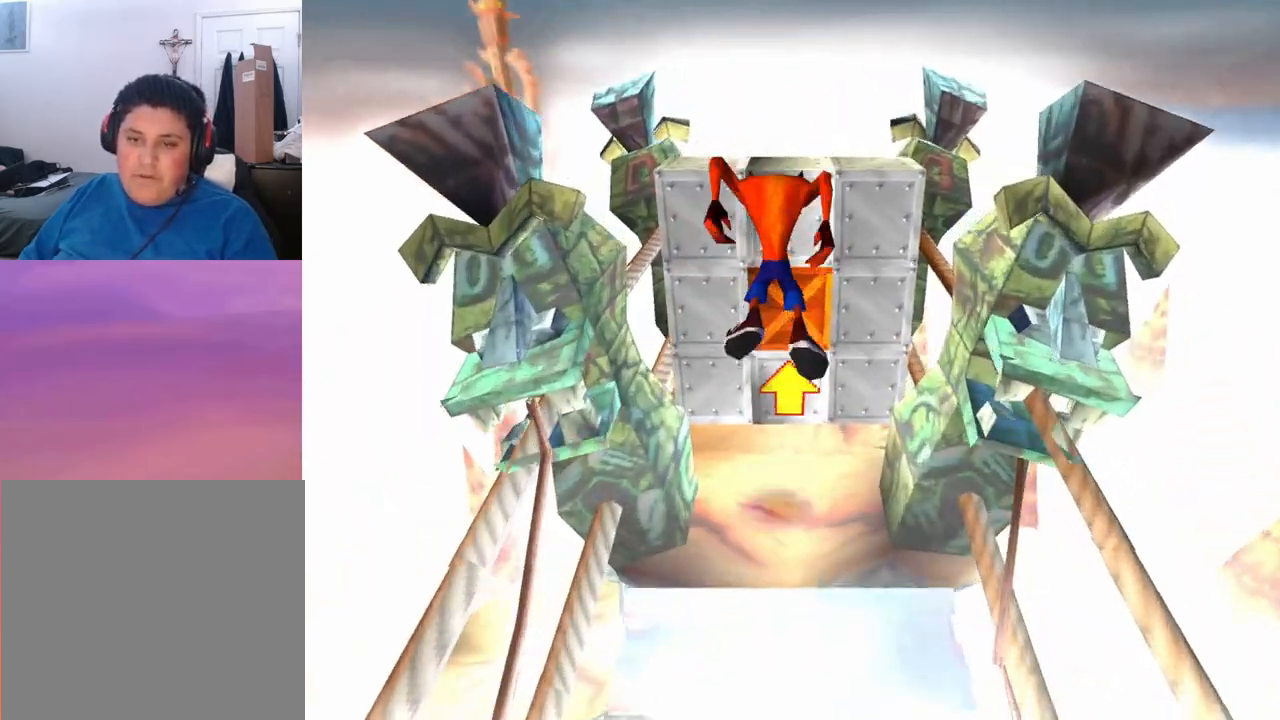
{"buttons": [], "left_stick": "center", "events": [[100, "SQUARE", "up"], [200, "DPAD_UP", "up"]]}
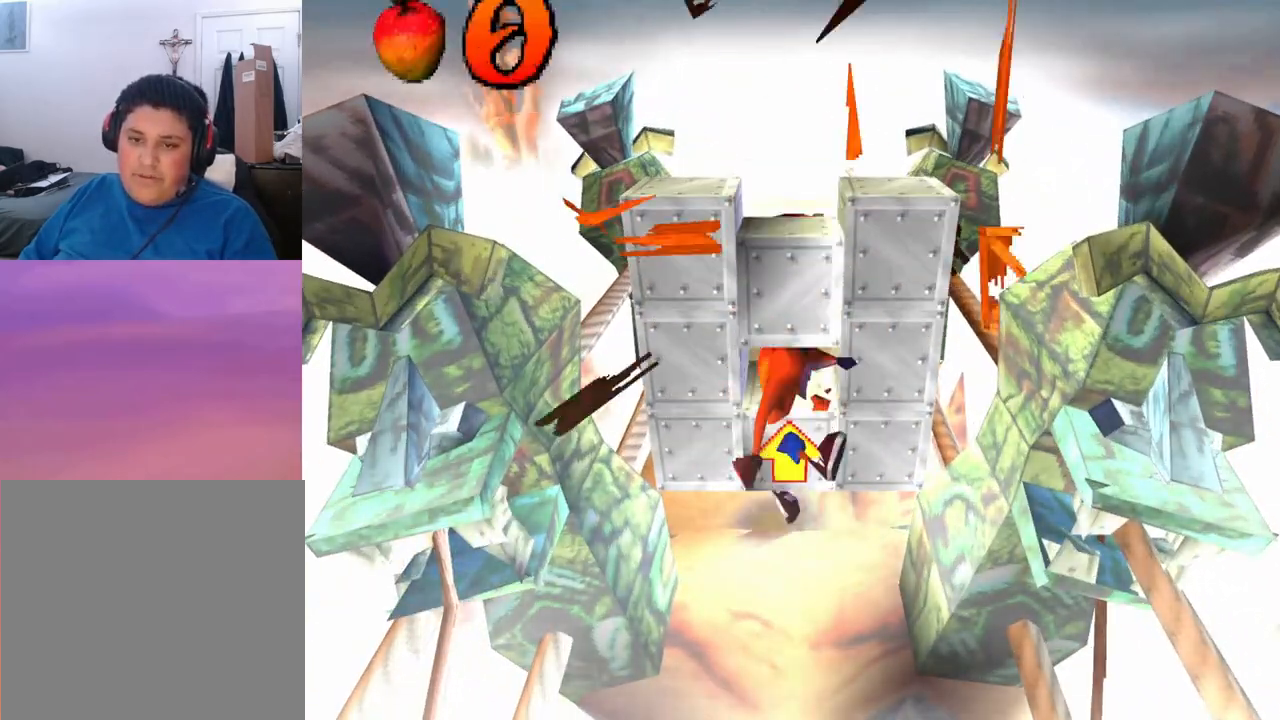
{"buttons": ["DPAD_UP"], "left_stick": "center", "events": [[133, "DPAD_UP", "down"], [167, "CROSS", "down"], [467, "CROSS", "up"]]}
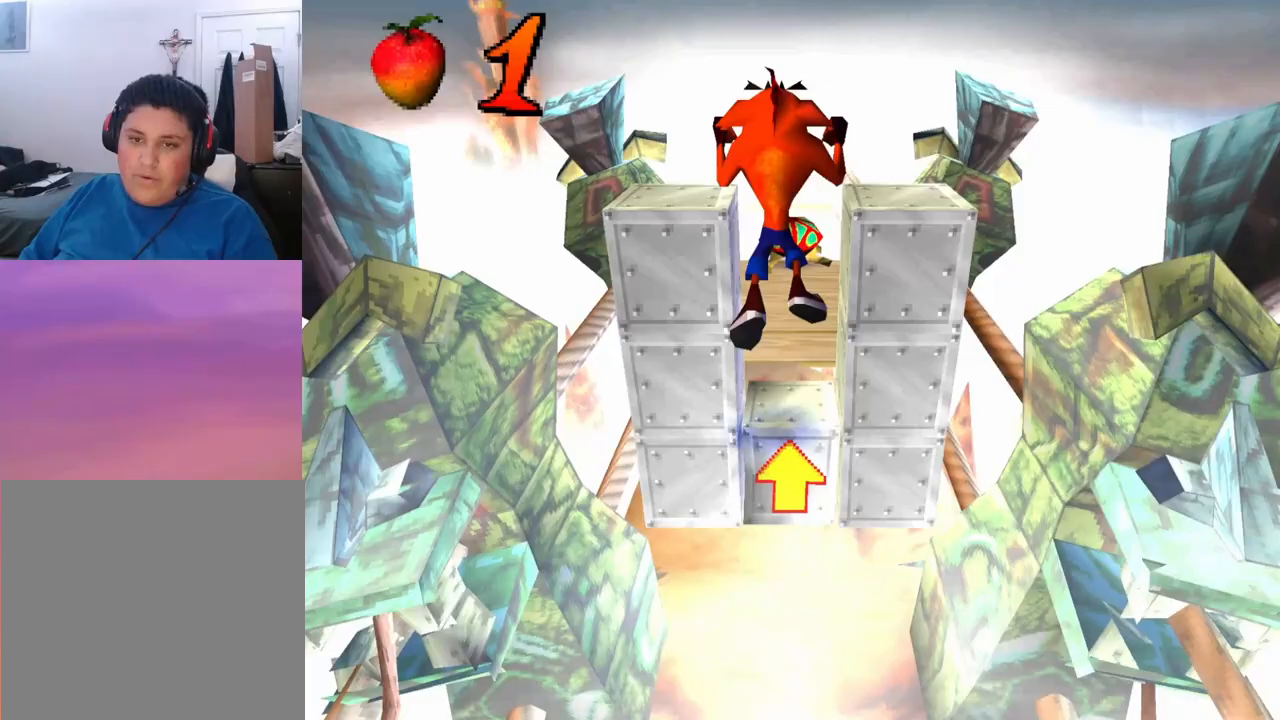
{"buttons": ["DPAD_UP"], "left_stick": "center", "events": [[33, "DPAD_RIGHT", "down"], [100, "DPAD_RIGHT", "up"]]}
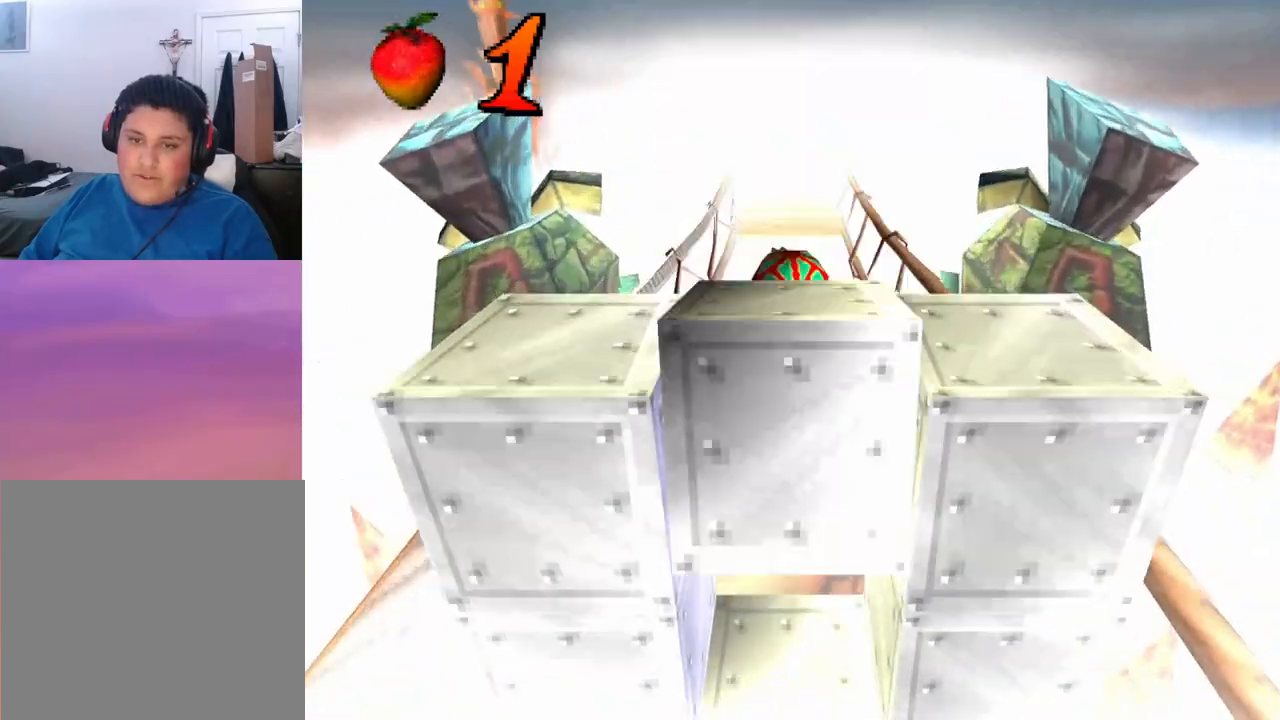
{"buttons": ["CROSS", "DPAD_UP"], "left_stick": "center", "events": [[433, "CROSS", "down"]]}
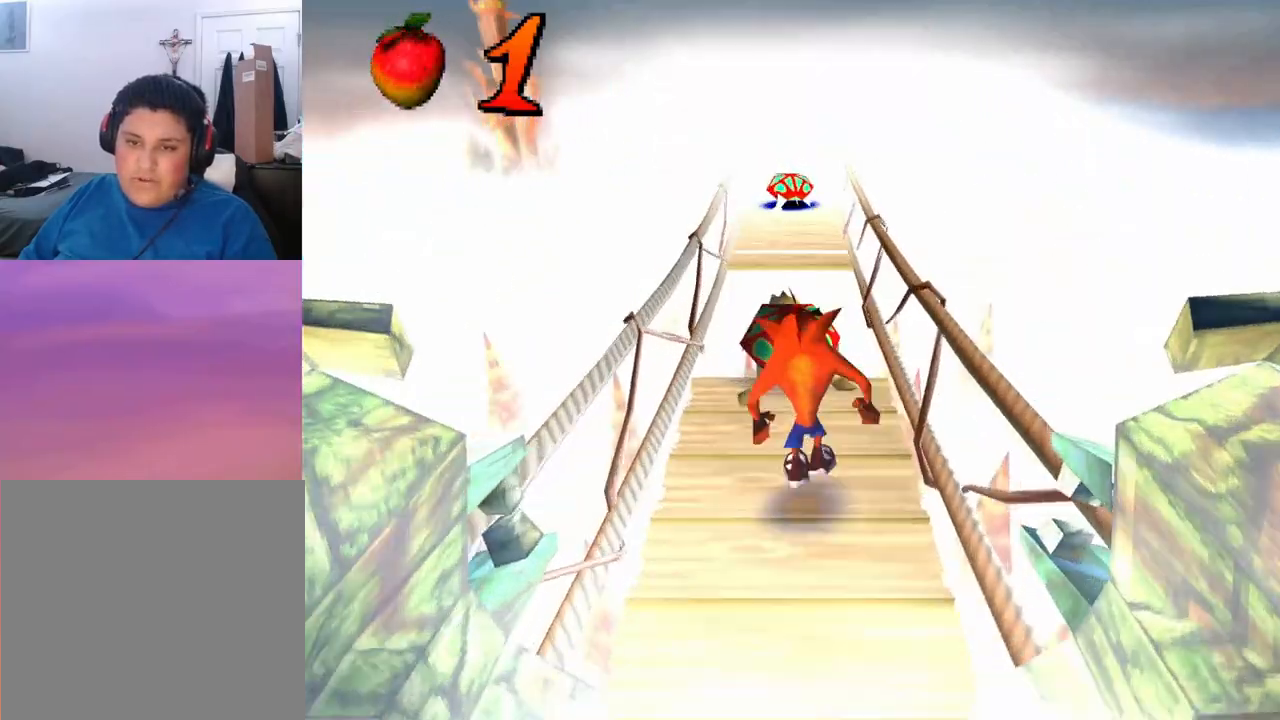
{"buttons": [], "left_stick": "center", "events": [[33, "CROSS", "up"], [67, "DPAD_UP", "up"], [233, "DPAD_DOWN", "down"], [467, "DPAD_DOWN", "up"]]}
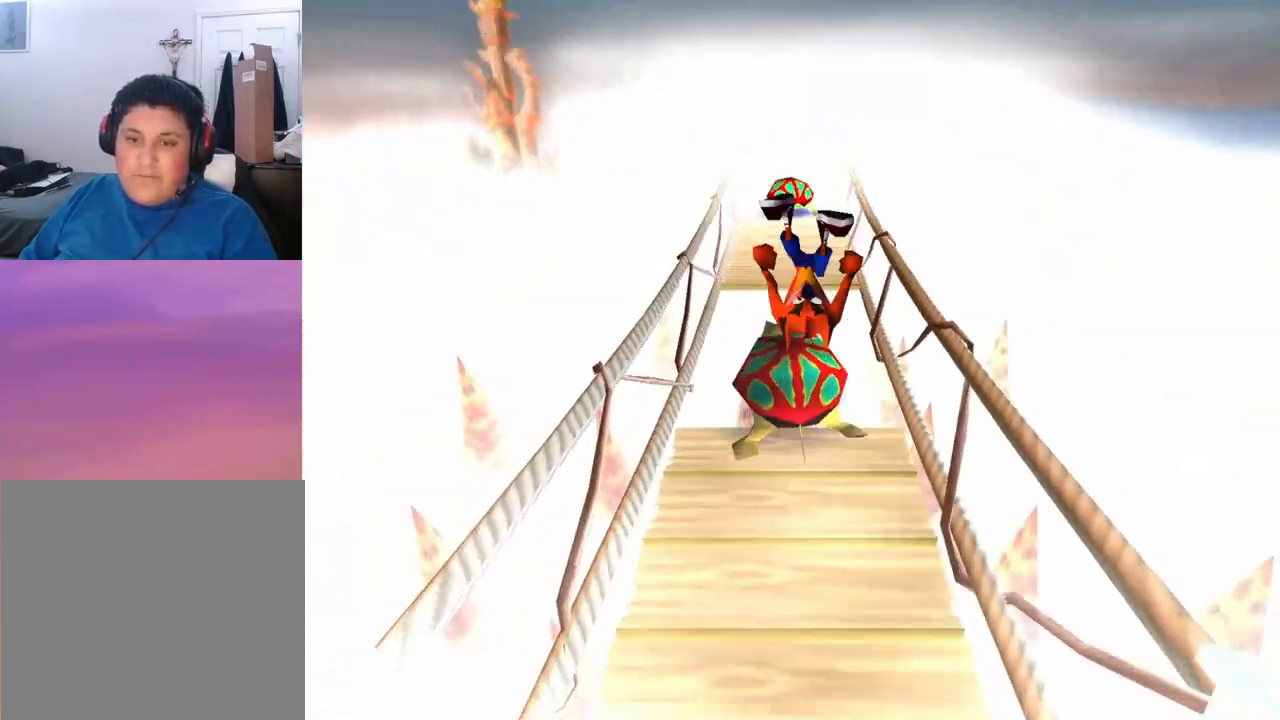
{"buttons": ["DPAD_UP"], "left_stick": "center", "events": [[67, "DPAD_UP", "down"]]}
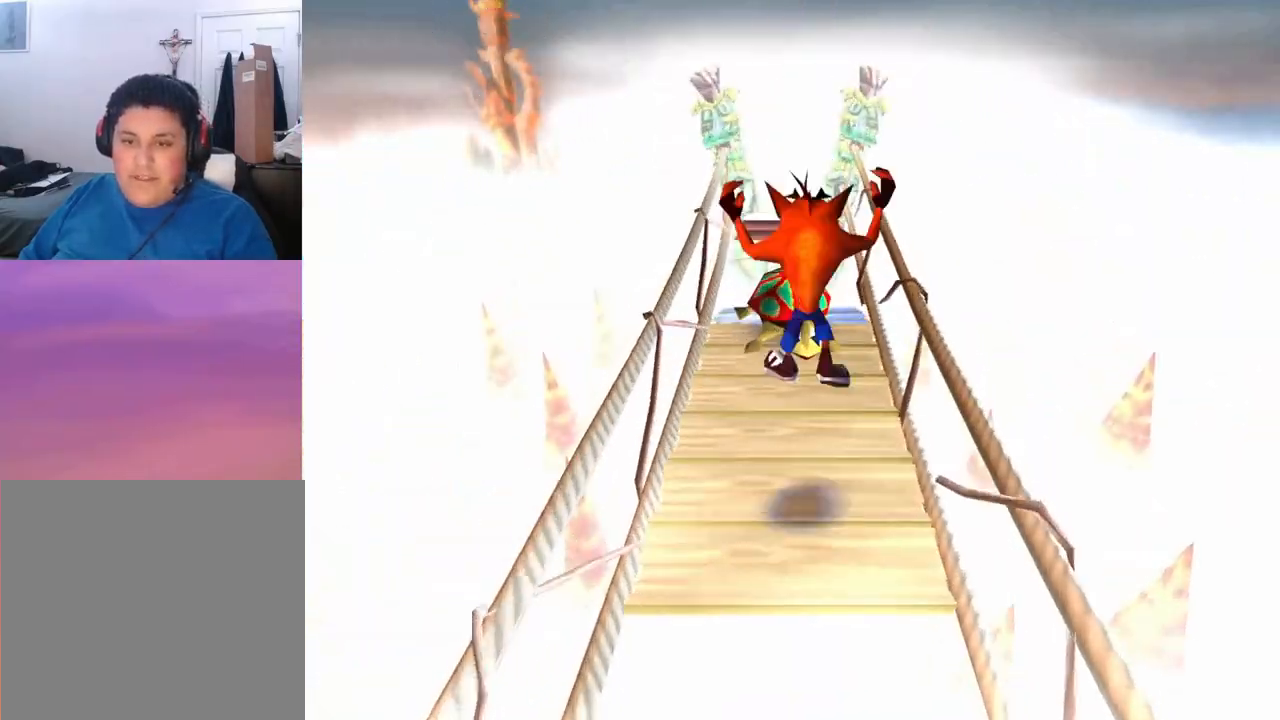
{"buttons": ["DPAD_UP"], "left_stick": "center", "events": [[200, "SQUARE", "down"], [367, "SQUARE", "up"]]}
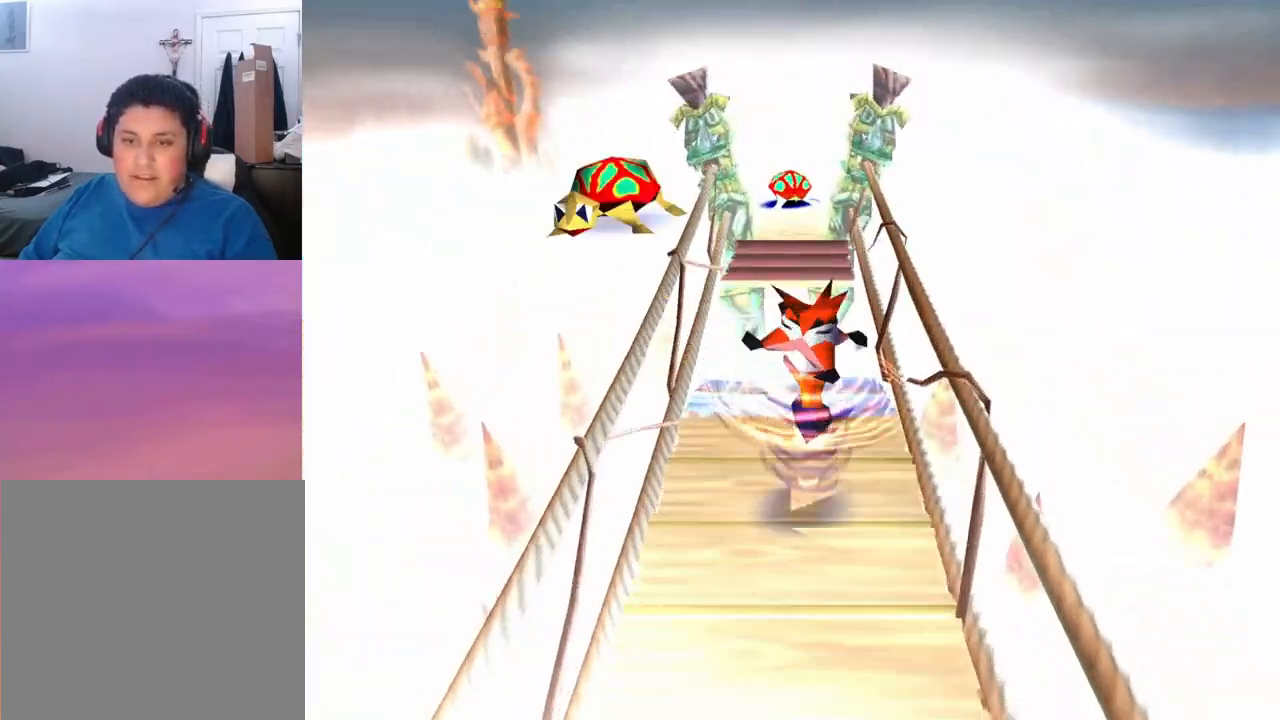
{"buttons": ["CROSS"], "left_stick": "center", "events": [[200, "DPAD_DOWN", "down"], [200, "DPAD_UP", "up"], [333, "DPAD_DOWN", "up"], [500, "CROSS", "down"]]}
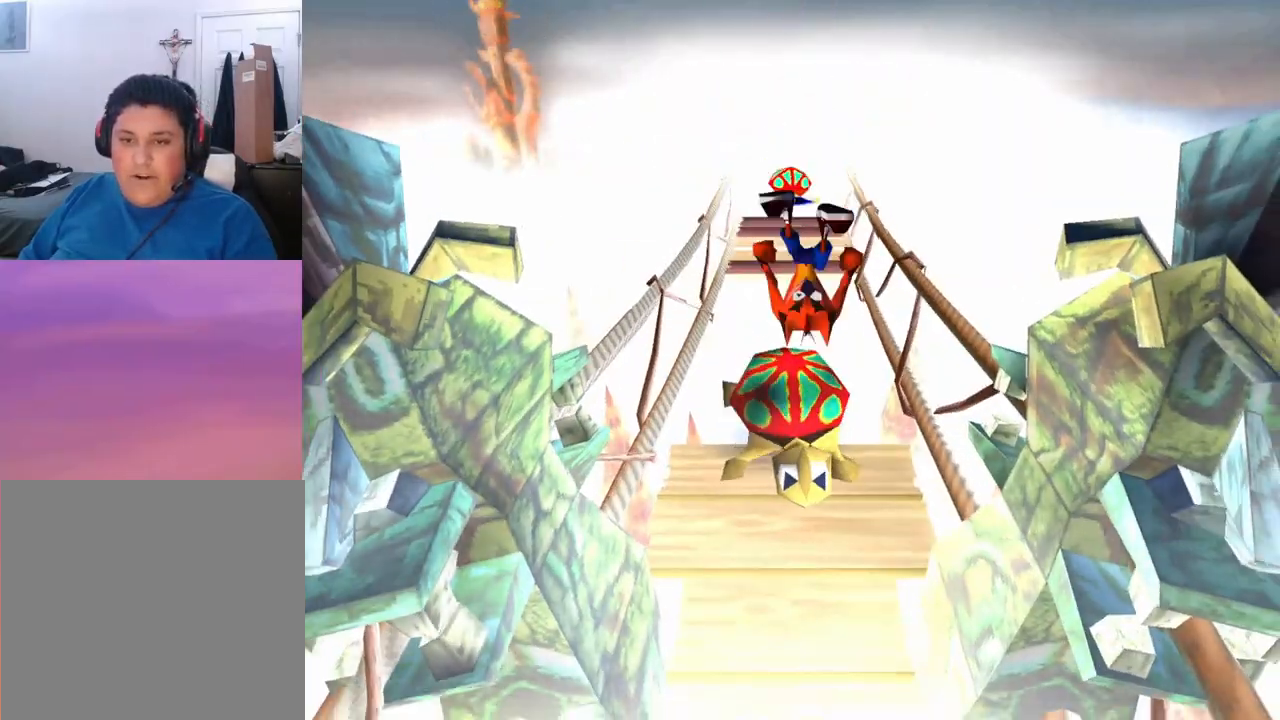
{"buttons": ["CROSS"], "left_stick": "center", "events": []}
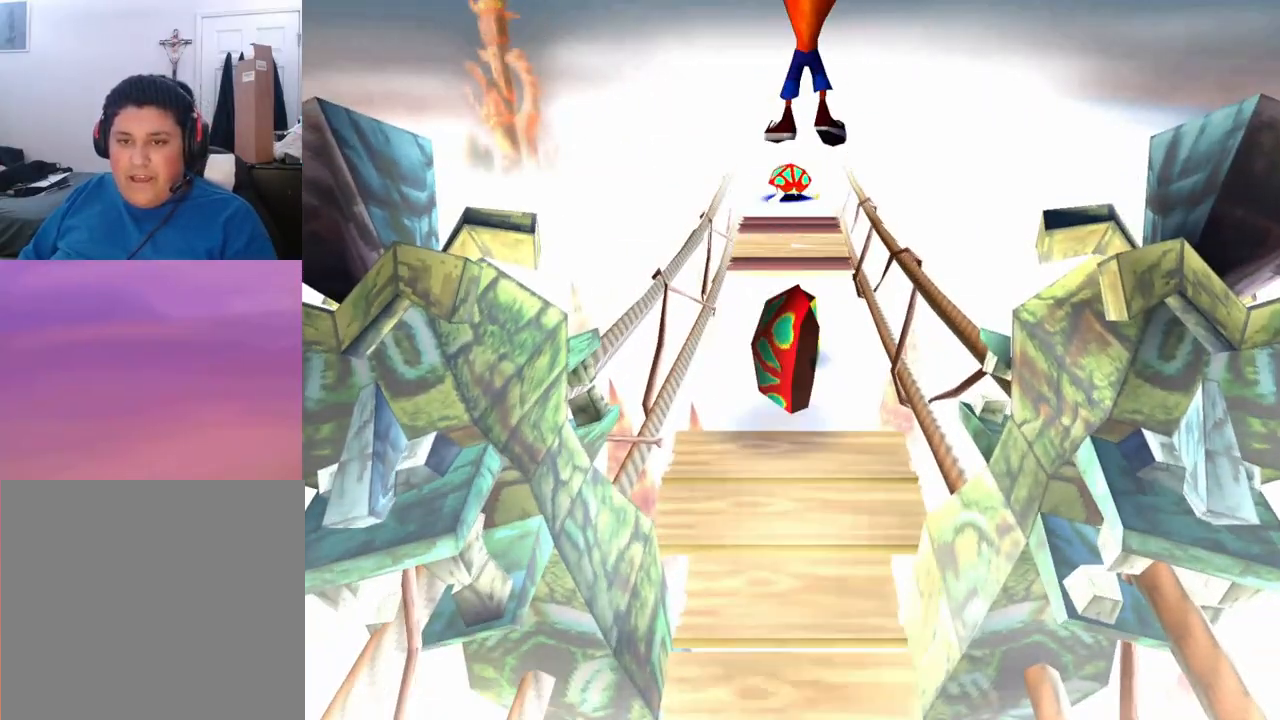
{"buttons": ["CROSS", "DPAD_UP"], "left_stick": "center", "events": [[167, "DPAD_UP", "down"]]}
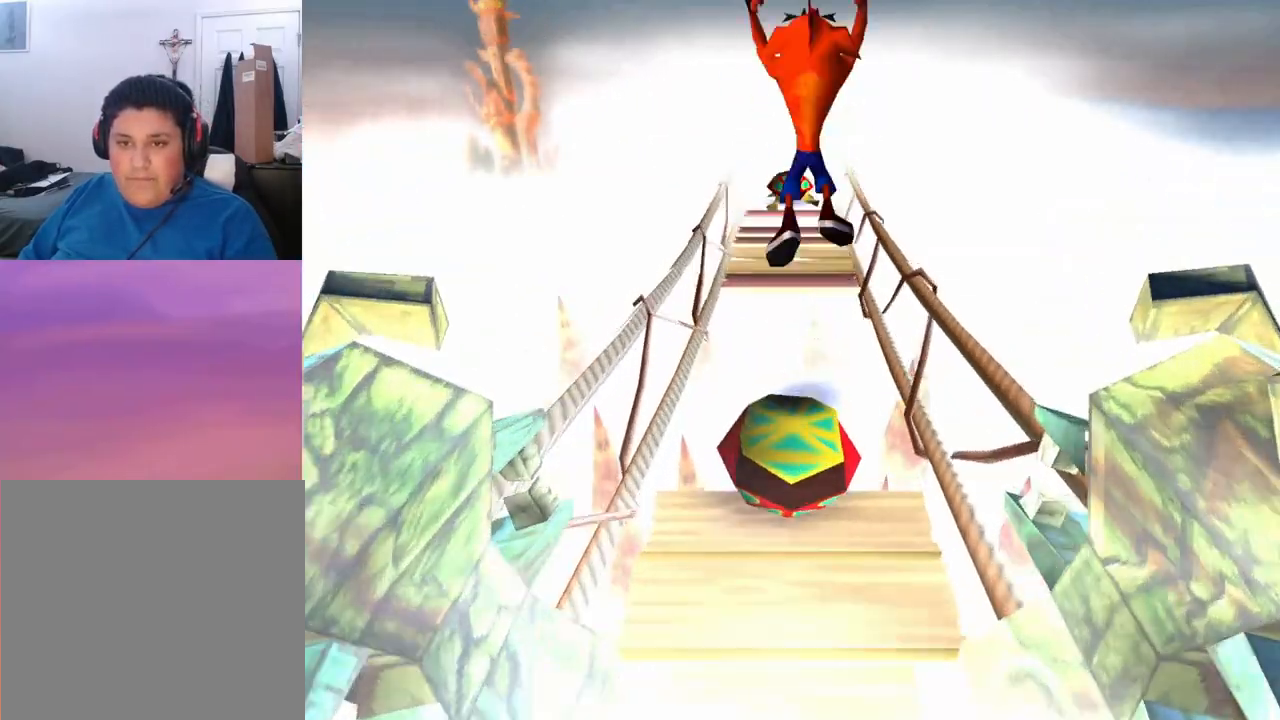
{"buttons": ["CROSS", "DPAD_UP"], "left_stick": "center", "events": []}
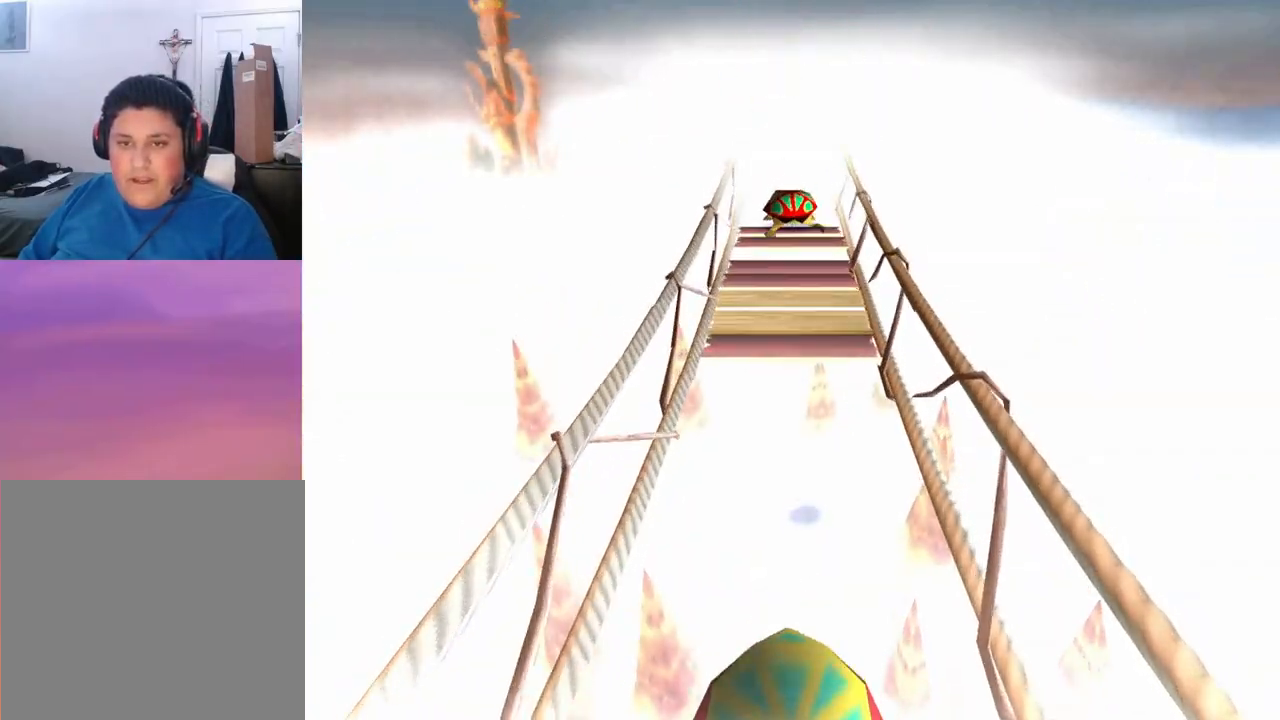
{"buttons": ["CROSS", "DPAD_UP"], "left_stick": "center", "events": []}
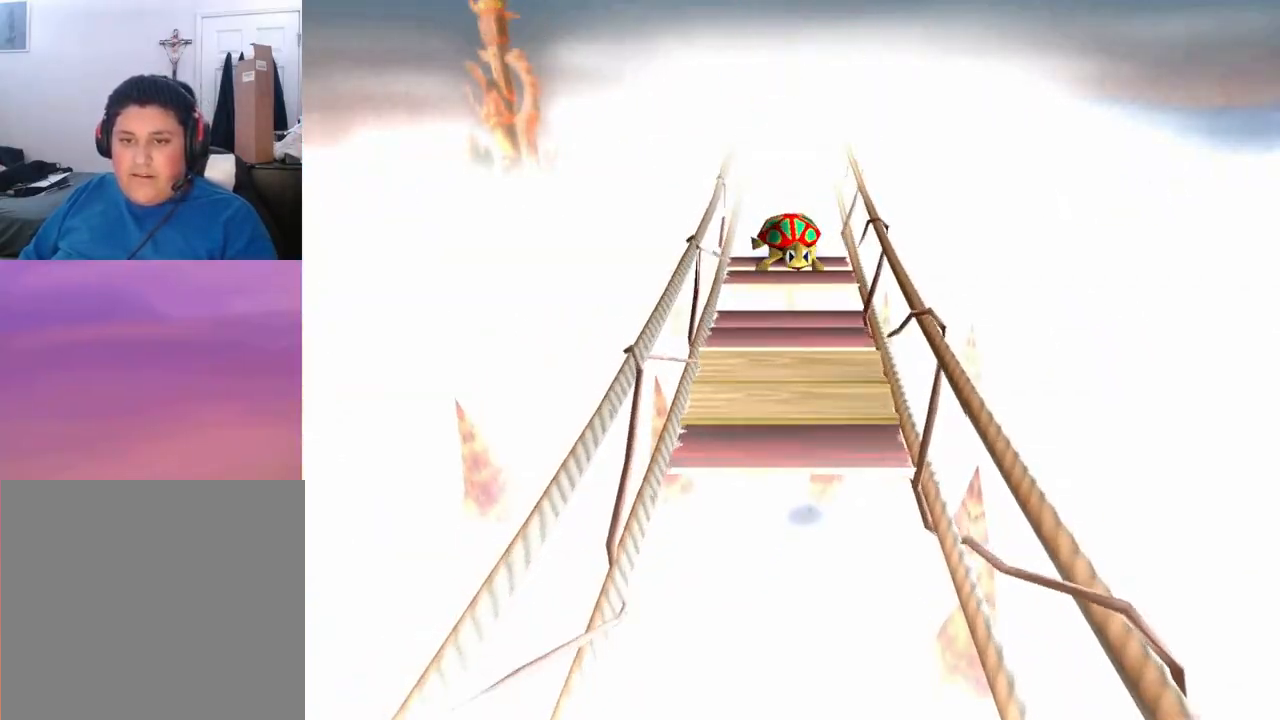
{"buttons": ["CROSS", "DPAD_UP"], "left_stick": "center", "events": [[100, "CROSS", "up"], [500, "CROSS", "down"]]}
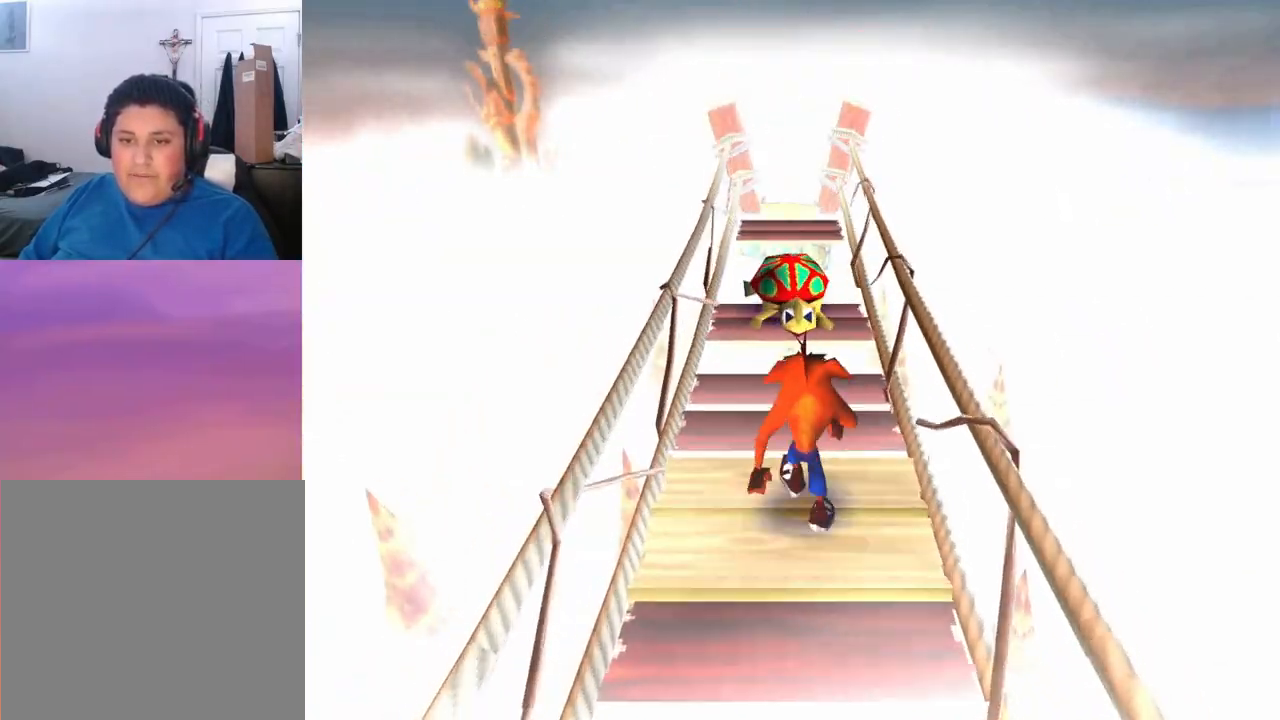
{"buttons": ["CROSS"], "left_stick": "center", "events": [[400, "DPAD_UP", "up"]]}
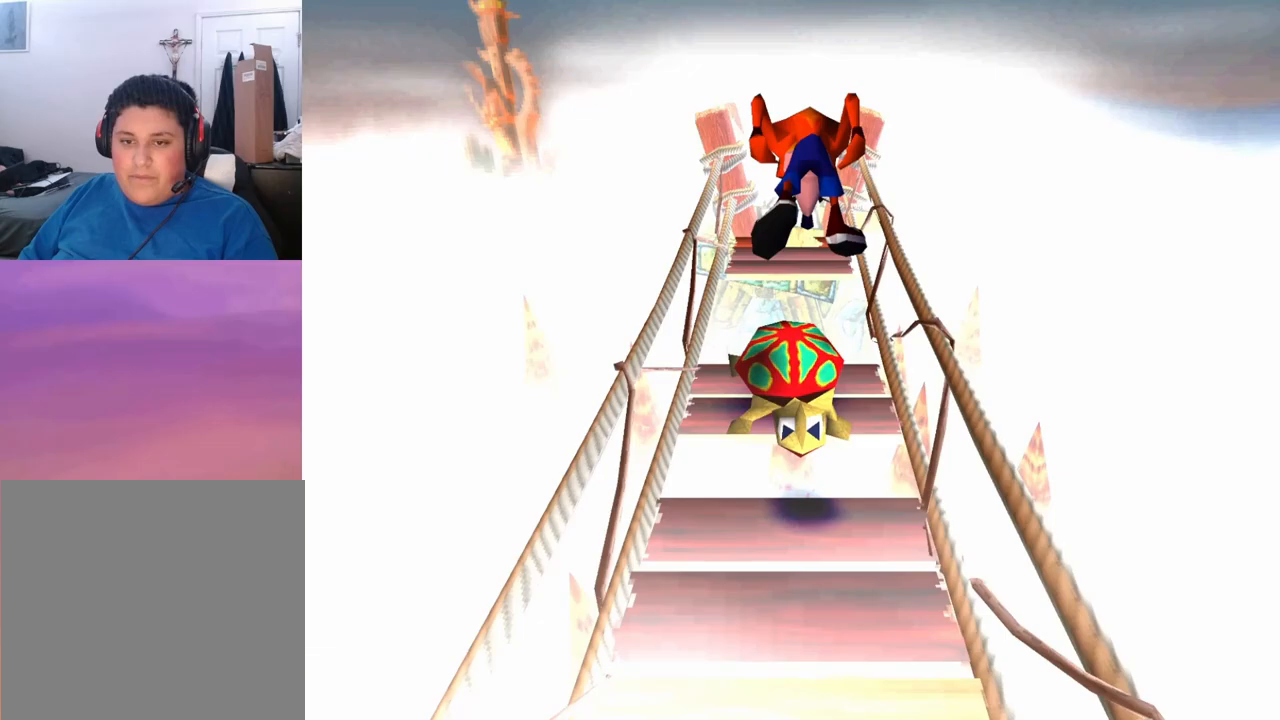
{"buttons": ["CROSS"], "left_stick": "center", "events": [[67, "DPAD_DOWN", "down"], [200, "DPAD_DOWN", "up"]]}
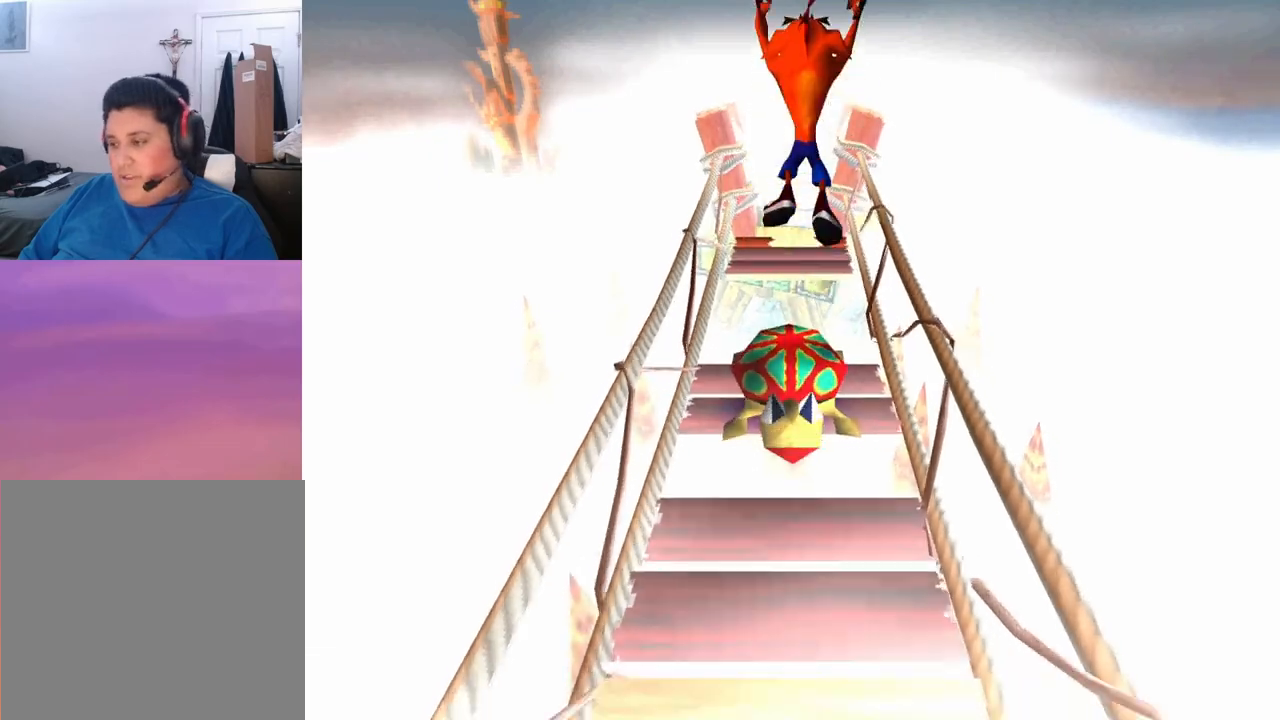
{"buttons": ["CROSS", "DPAD_UP"], "left_stick": "center", "events": [[467, "DPAD_UP", "down"]]}
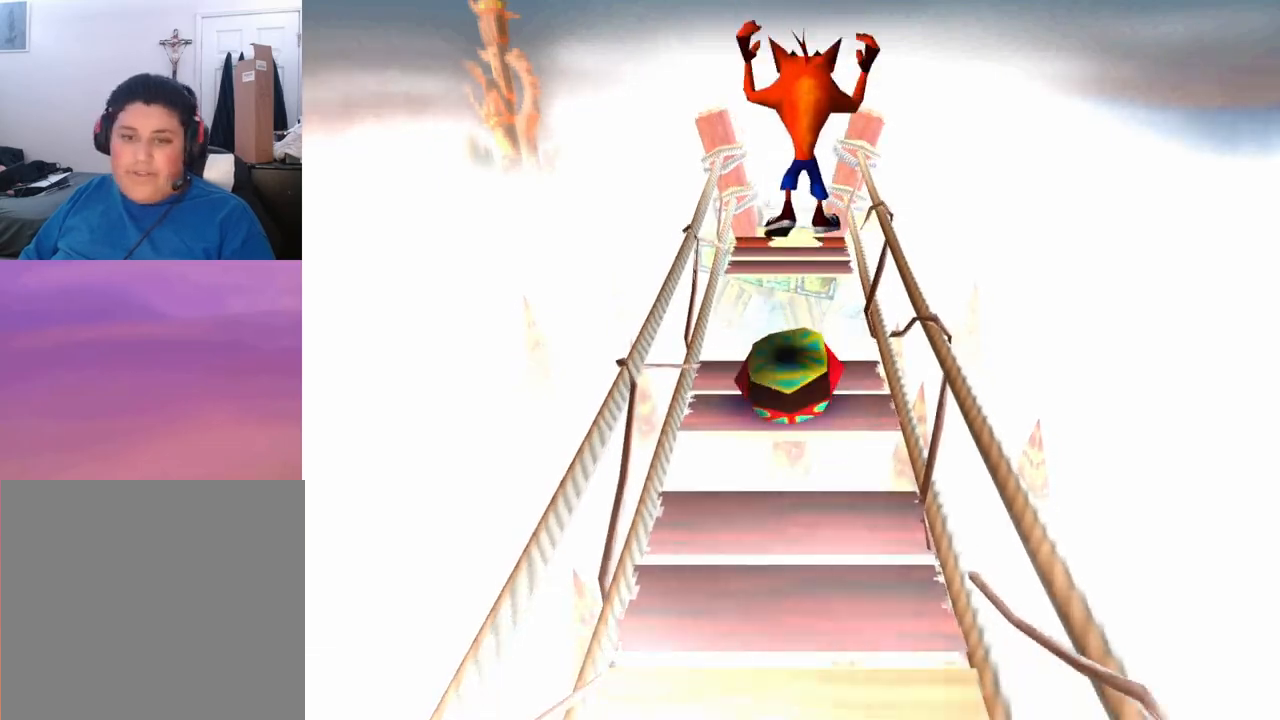
{"buttons": ["CROSS", "DPAD_UP"], "left_stick": "center", "events": []}
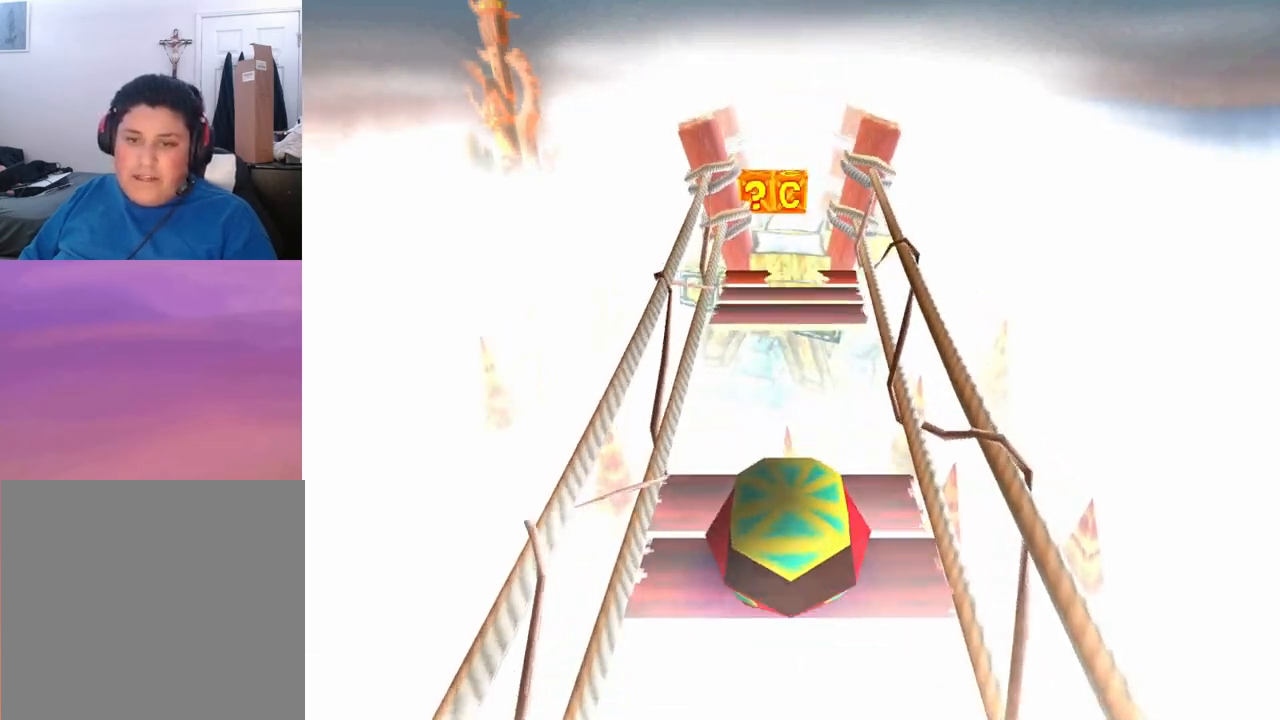
{"buttons": ["DPAD_UP"], "left_stick": "center", "events": [[100, "CROSS", "up"]]}
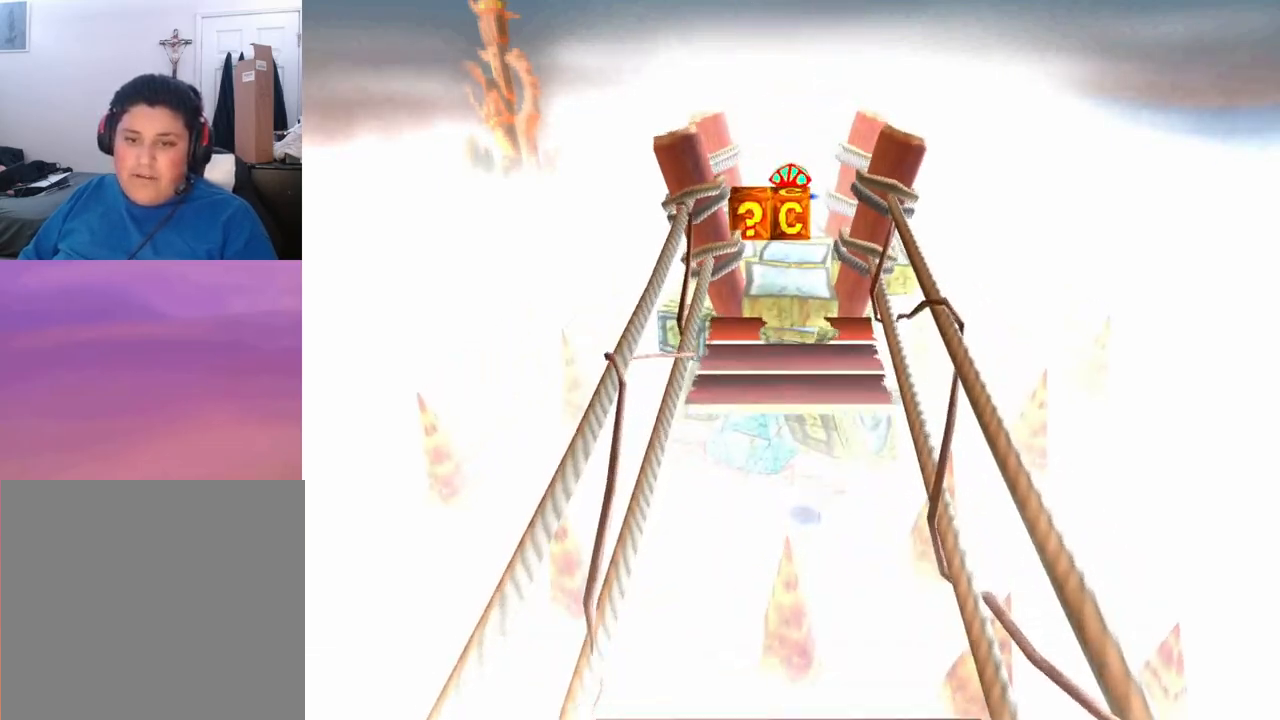
{"buttons": ["CROSS", "DPAD_UP"], "left_stick": "center", "events": [[467, "CROSS", "down"]]}
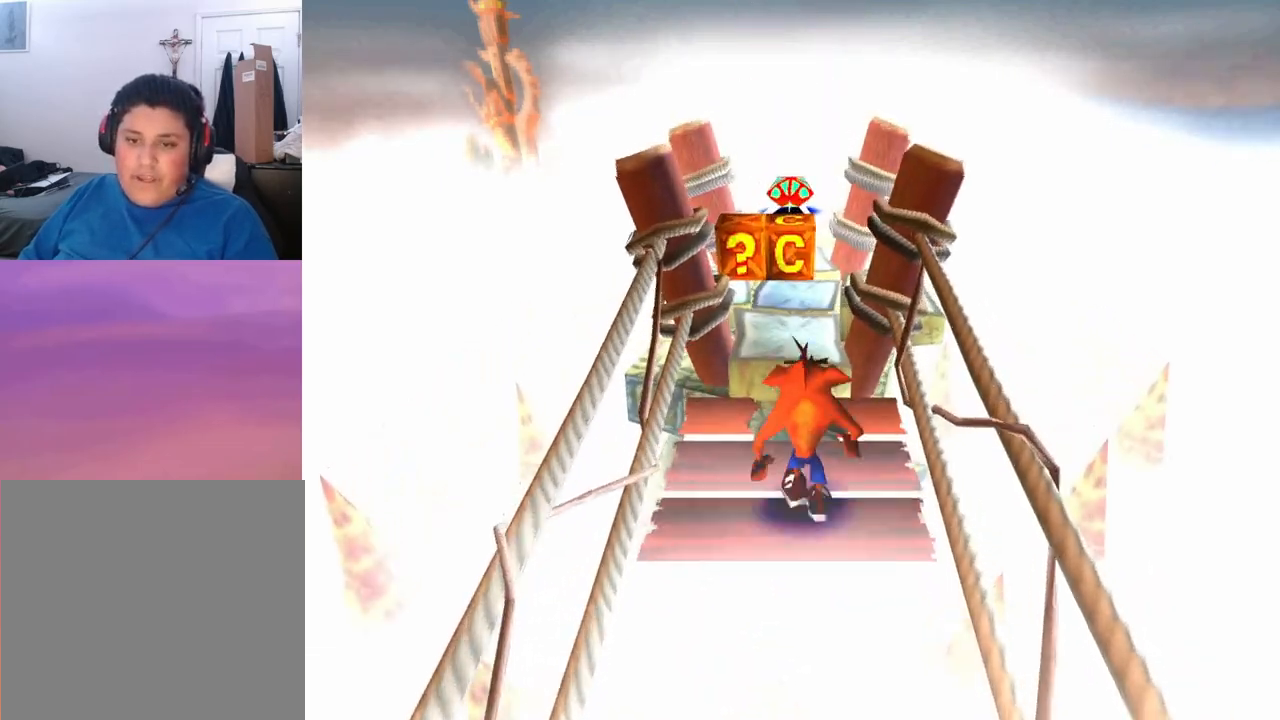
{"buttons": [], "left_stick": "center", "events": [[100, "CROSS", "up"], [200, "CROSS", "down"], [233, "CROSS", "up"], [400, "DPAD_UP", "up"]]}